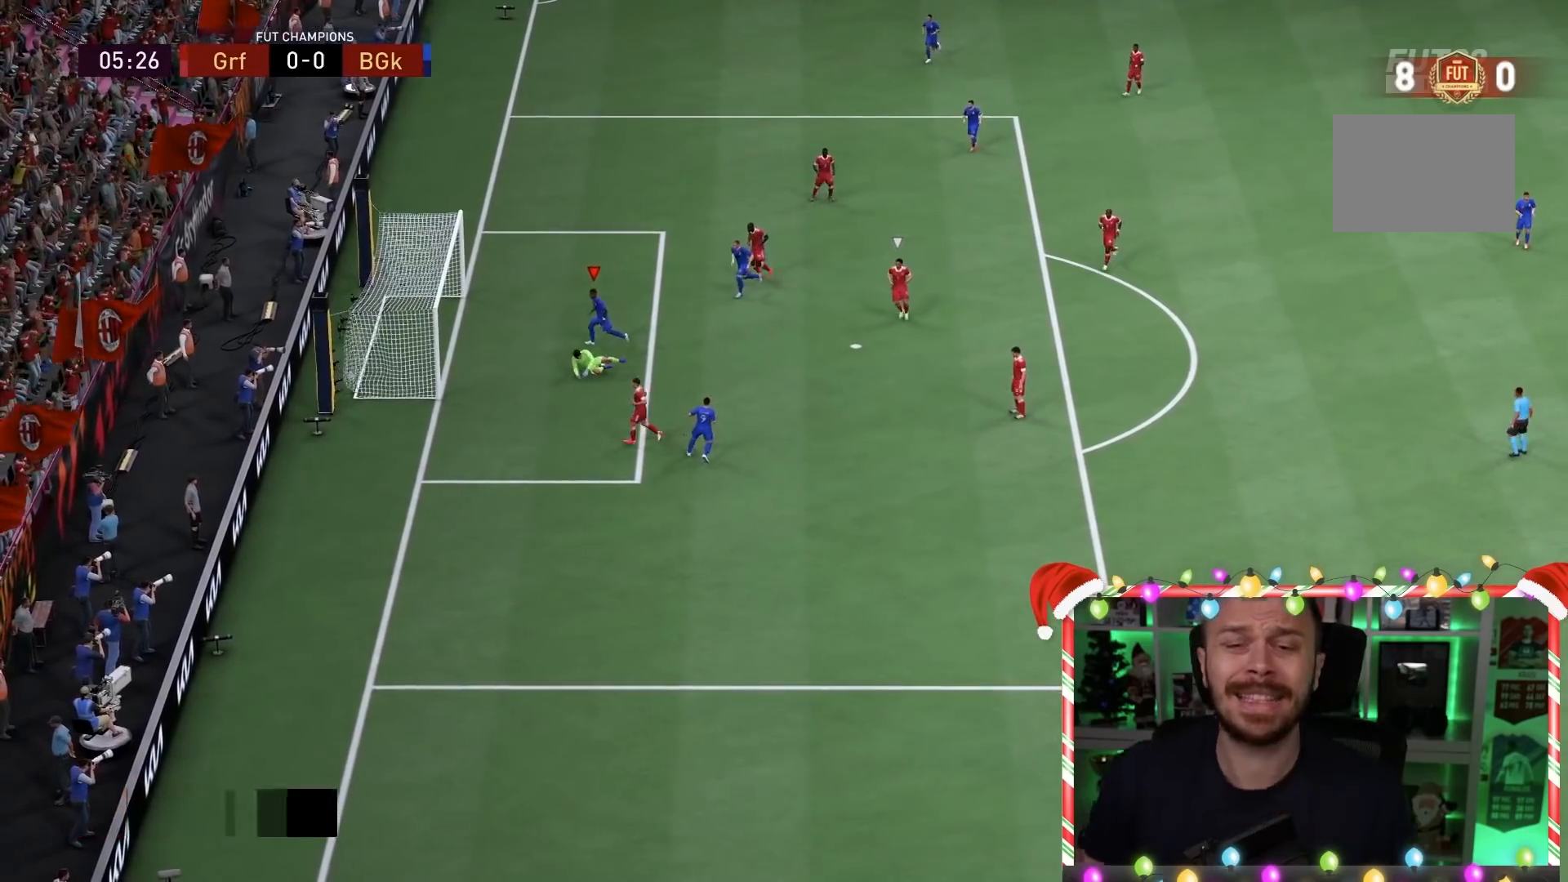
Gameplay with a controller (PlayStation layout); each line is a JSON object with the inputs held at the frame after it. "events" lists button and stick changes between this image and that frame as [ms after this image, input, new state], when the widget could be followed in between. Not read: L3 R3.
{"buttons": [], "left_stick": "down-left", "right_stick": "center", "events": []}
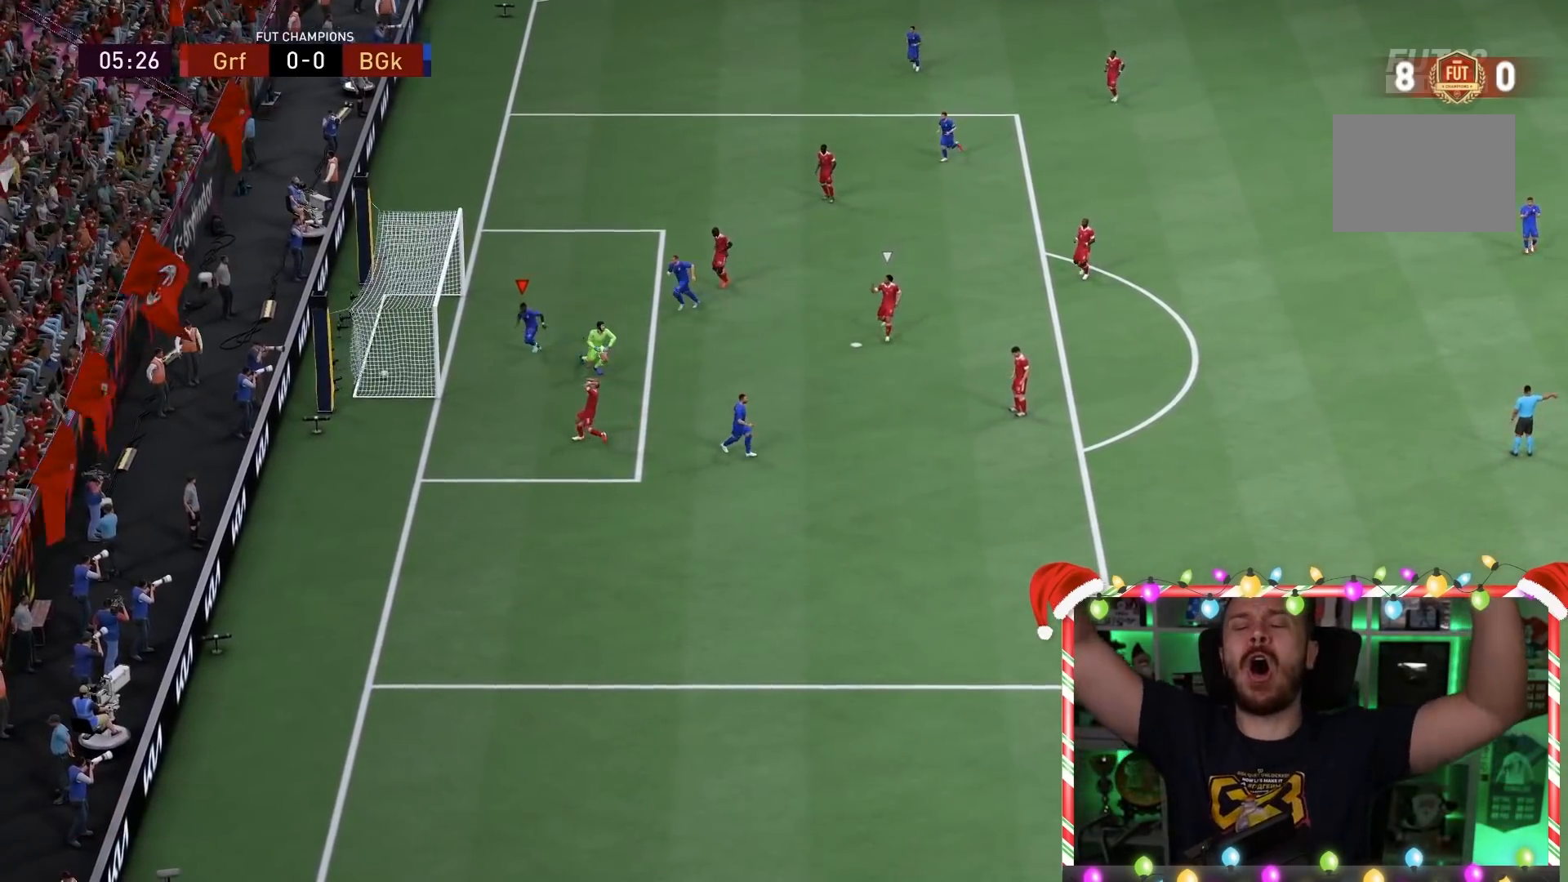
{"buttons": [], "left_stick": "down-left", "right_stick": "center", "events": []}
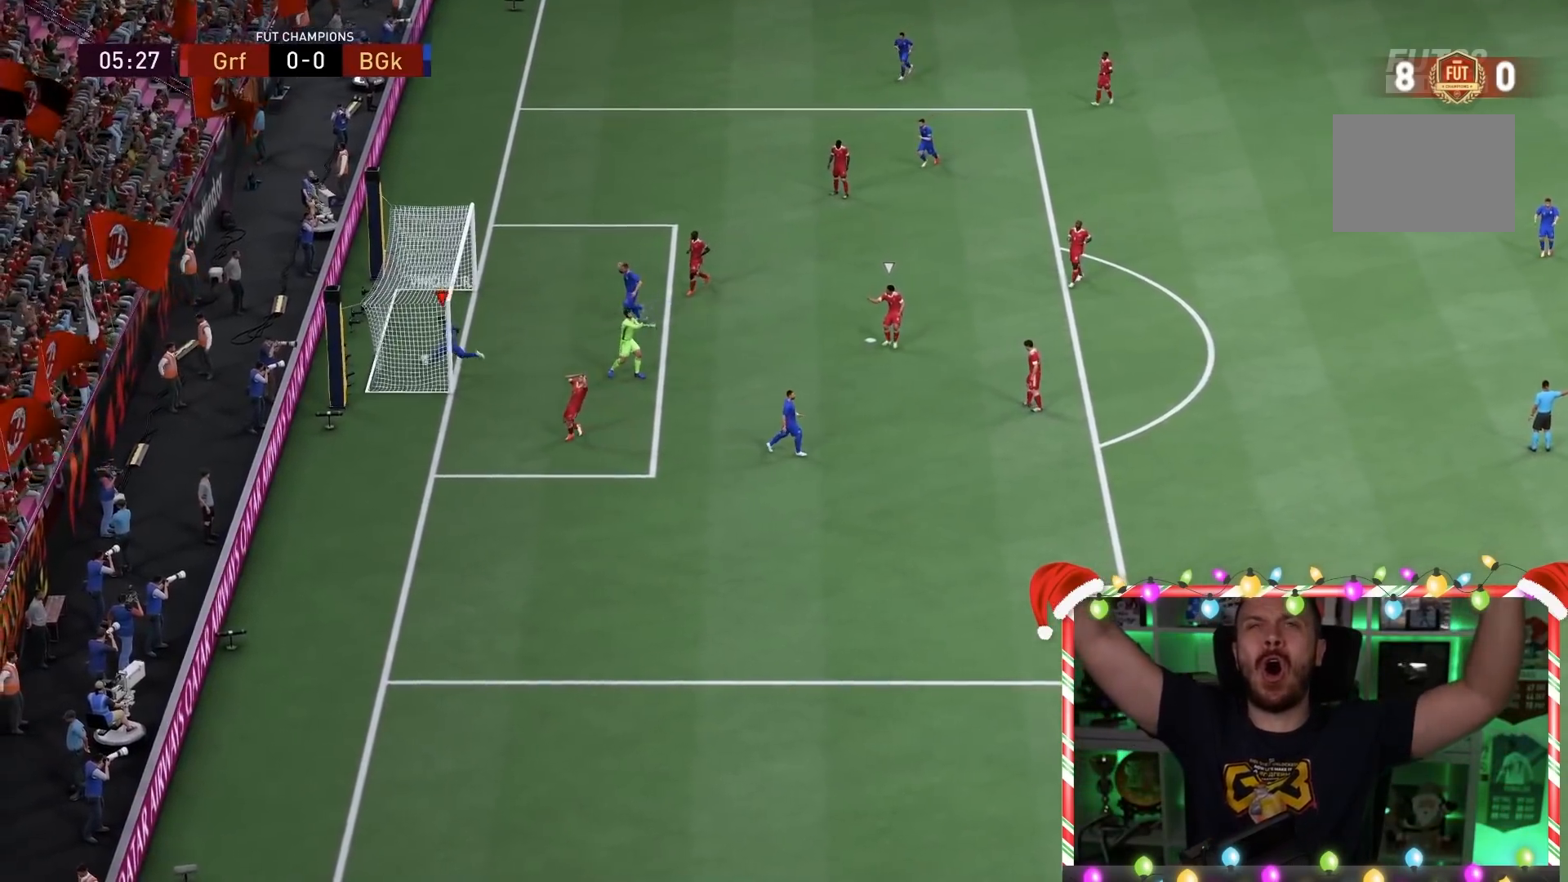
{"buttons": [], "left_stick": "down-left", "right_stick": "center", "events": []}
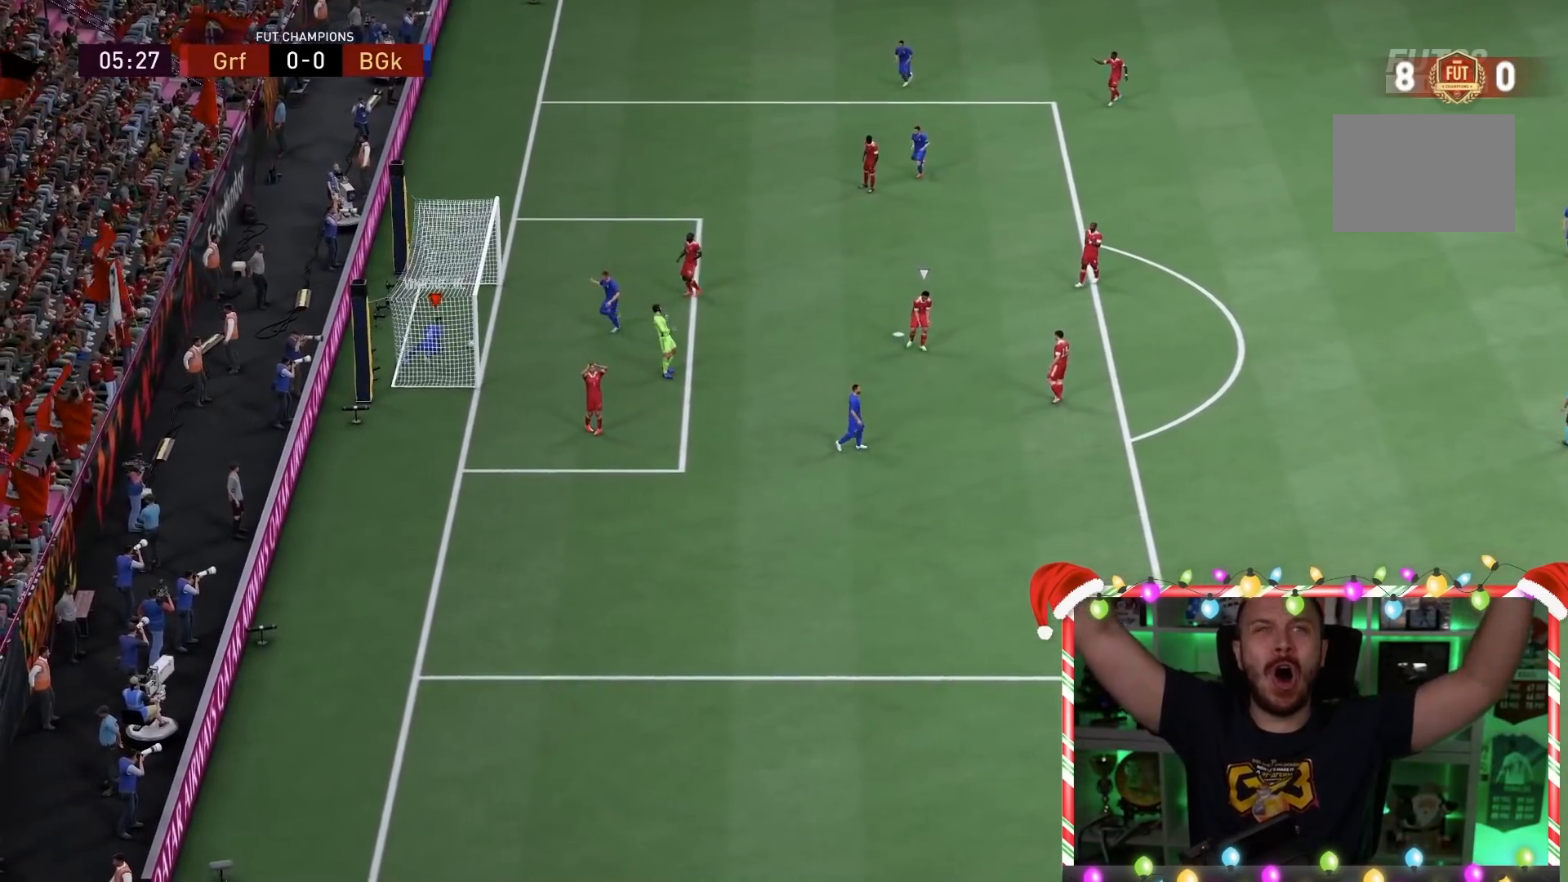
{"buttons": [], "left_stick": "down-left", "right_stick": "center", "events": []}
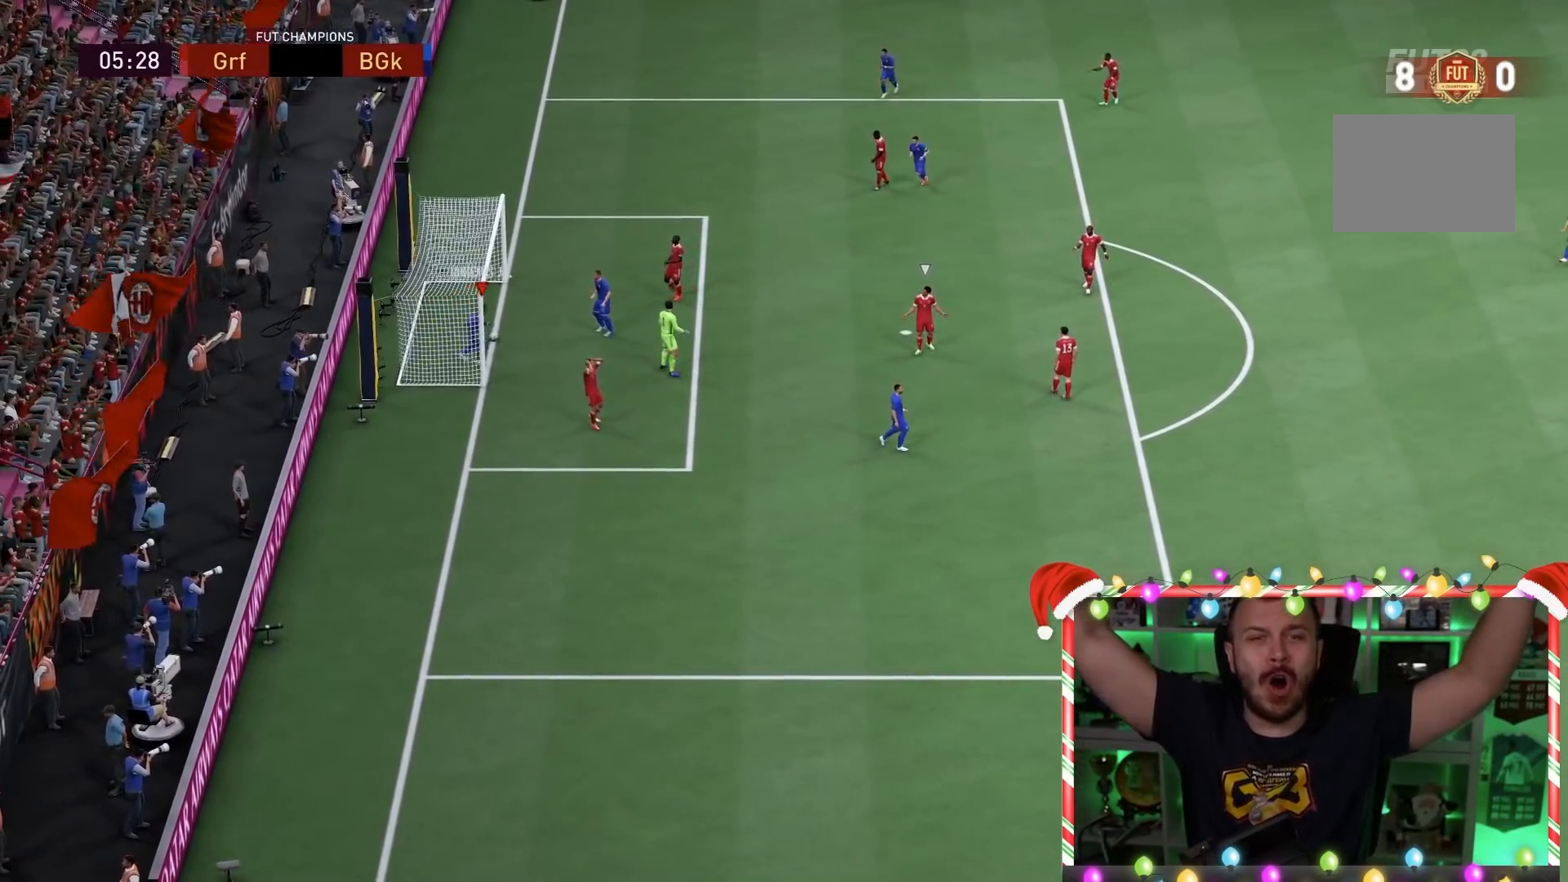
{"buttons": [], "left_stick": "down-left", "right_stick": "center", "events": []}
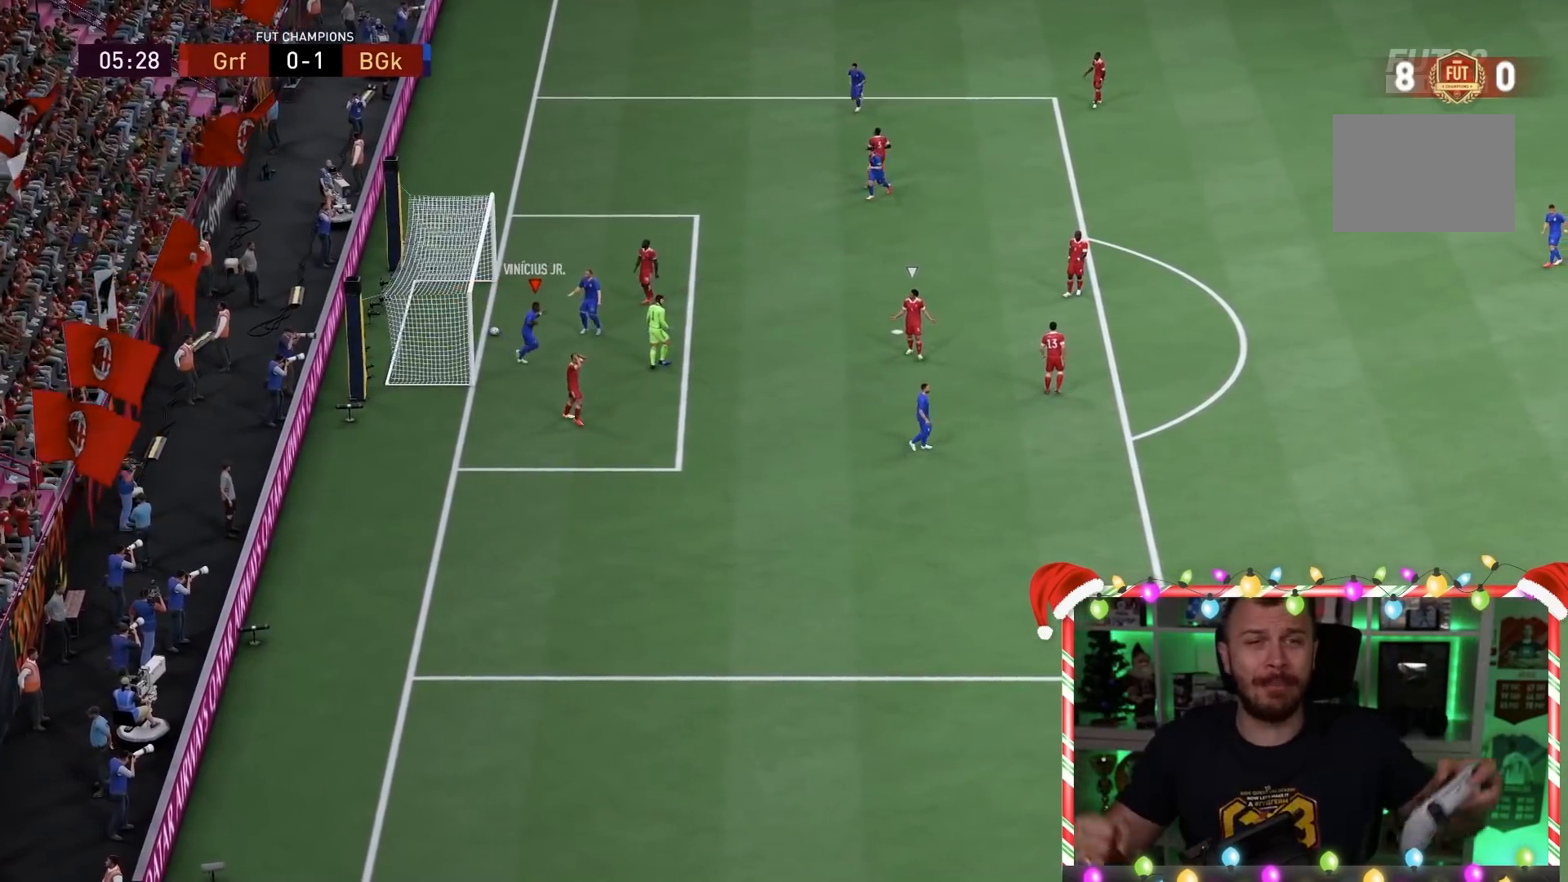
{"buttons": [], "left_stick": "down-left", "right_stick": "center", "events": []}
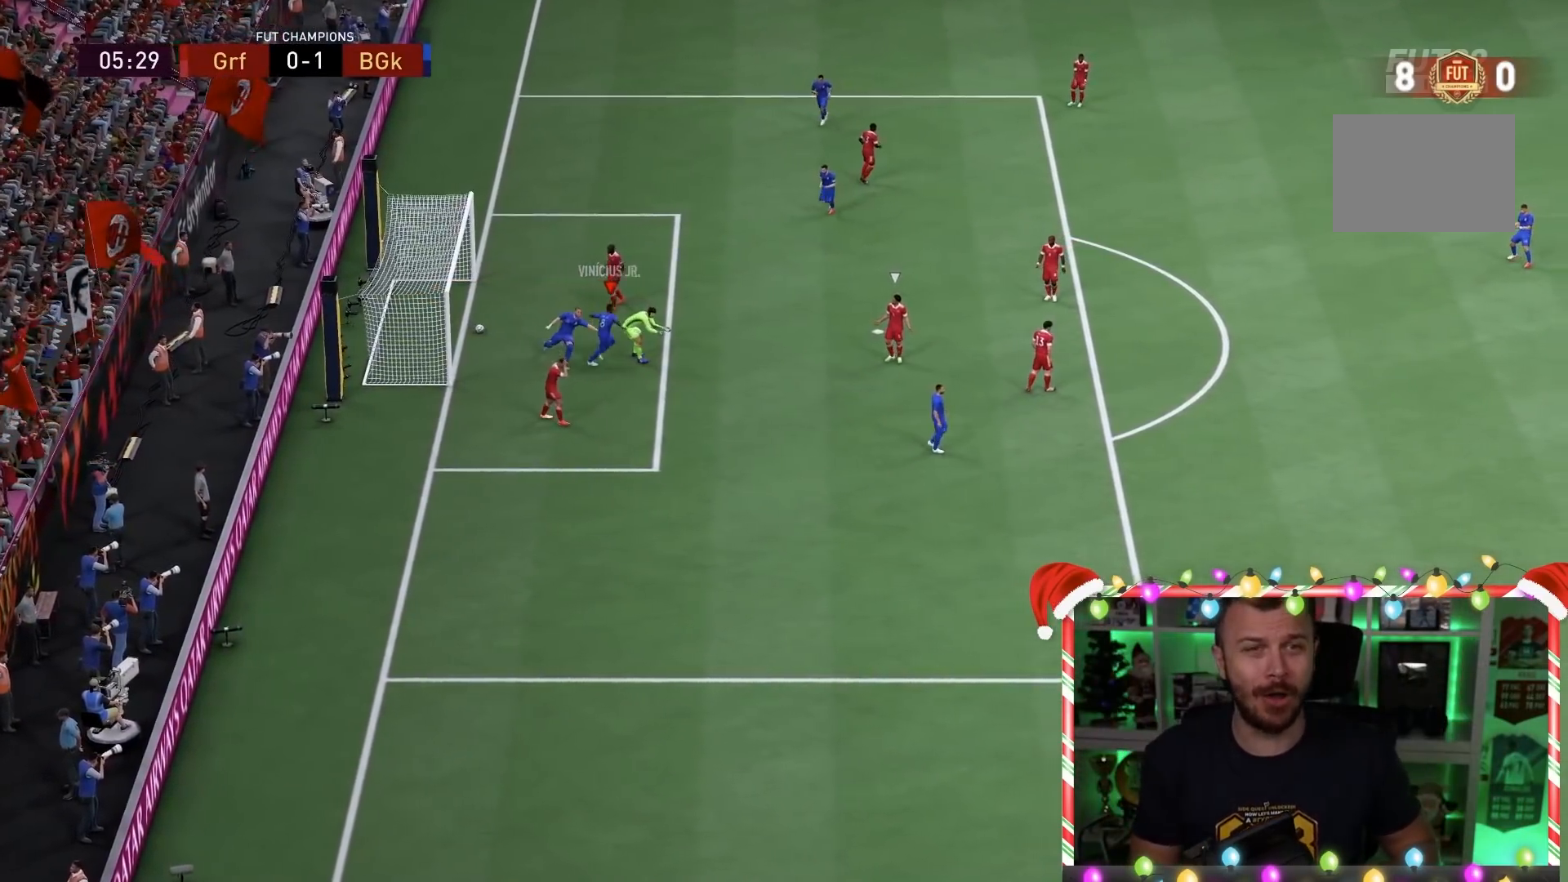
{"buttons": [], "left_stick": "down-left", "right_stick": "center", "events": []}
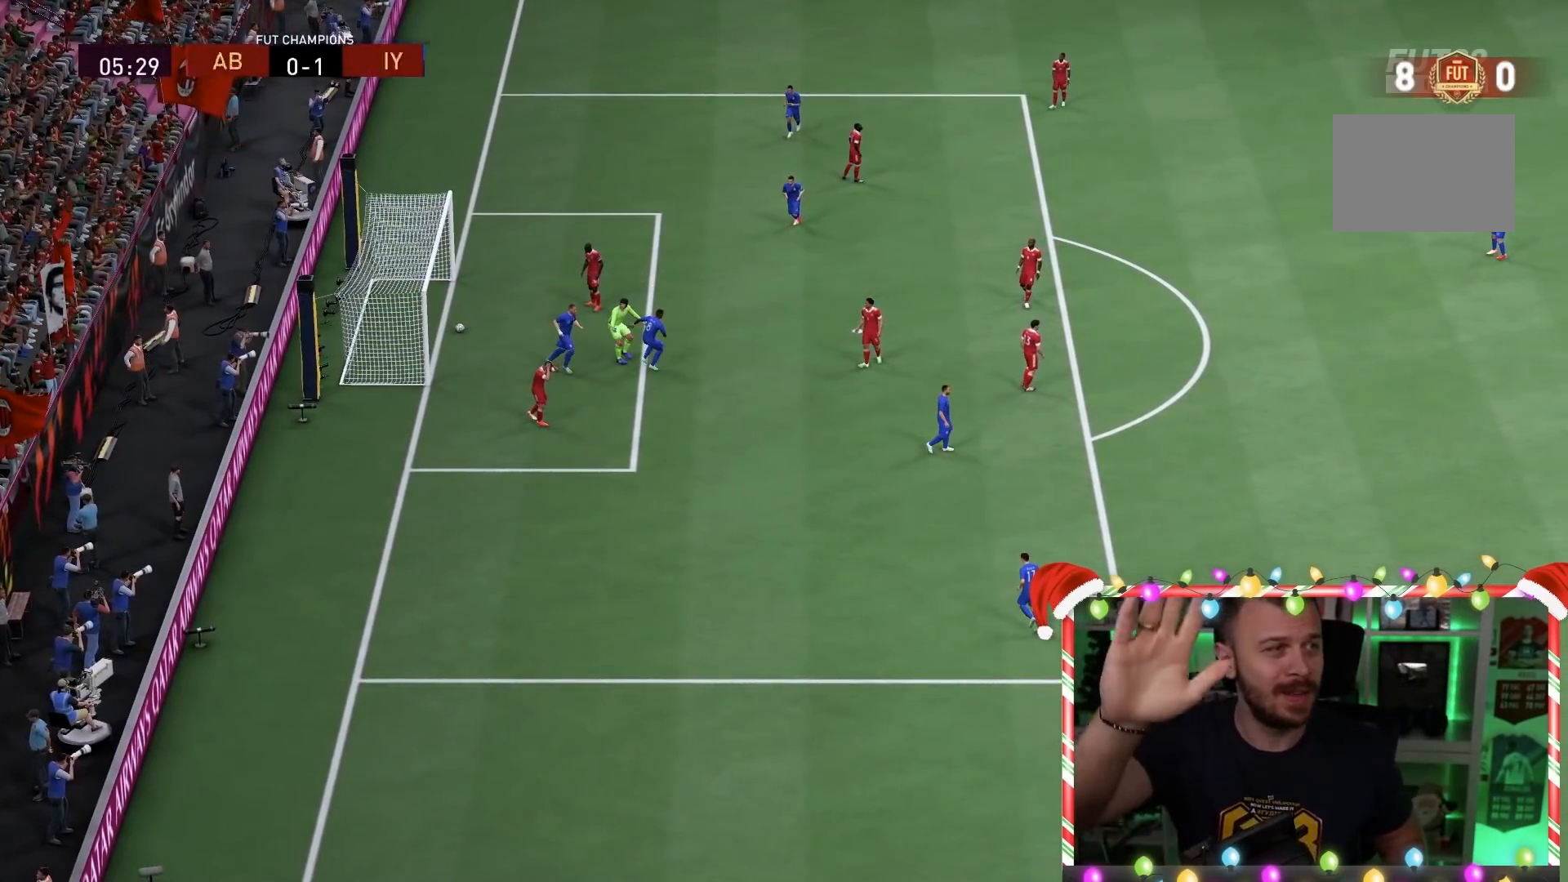
{"buttons": [], "left_stick": "down-left", "right_stick": "center", "events": []}
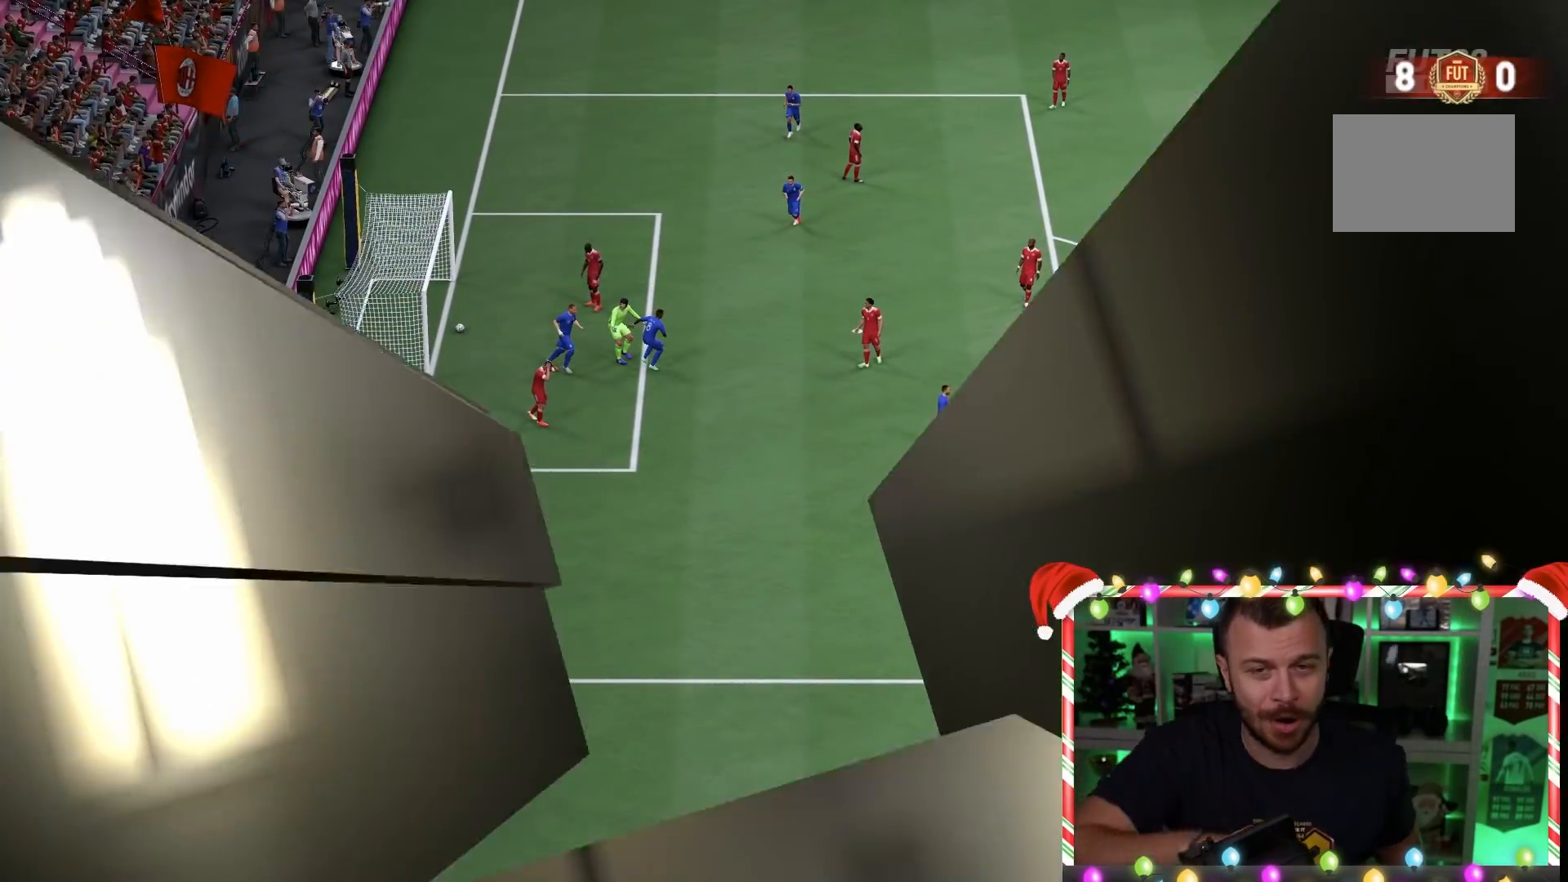
{"buttons": [], "left_stick": "center", "right_stick": "center", "events": [[67, "left_stick", "left"], [367, "left_stick", "center"]]}
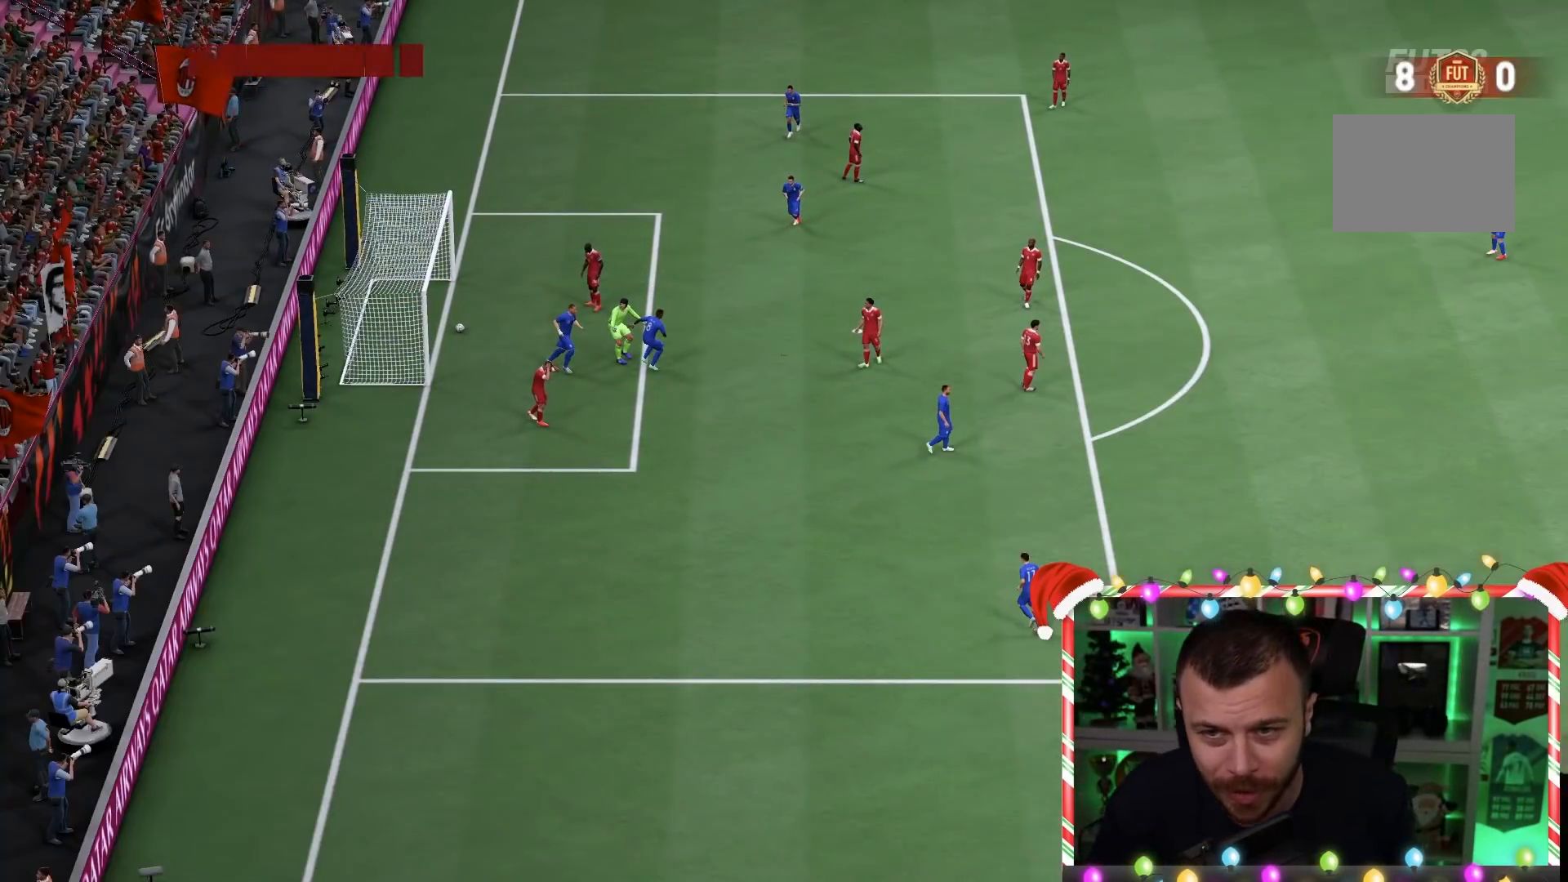
{"buttons": [], "left_stick": "center", "right_stick": "center", "events": []}